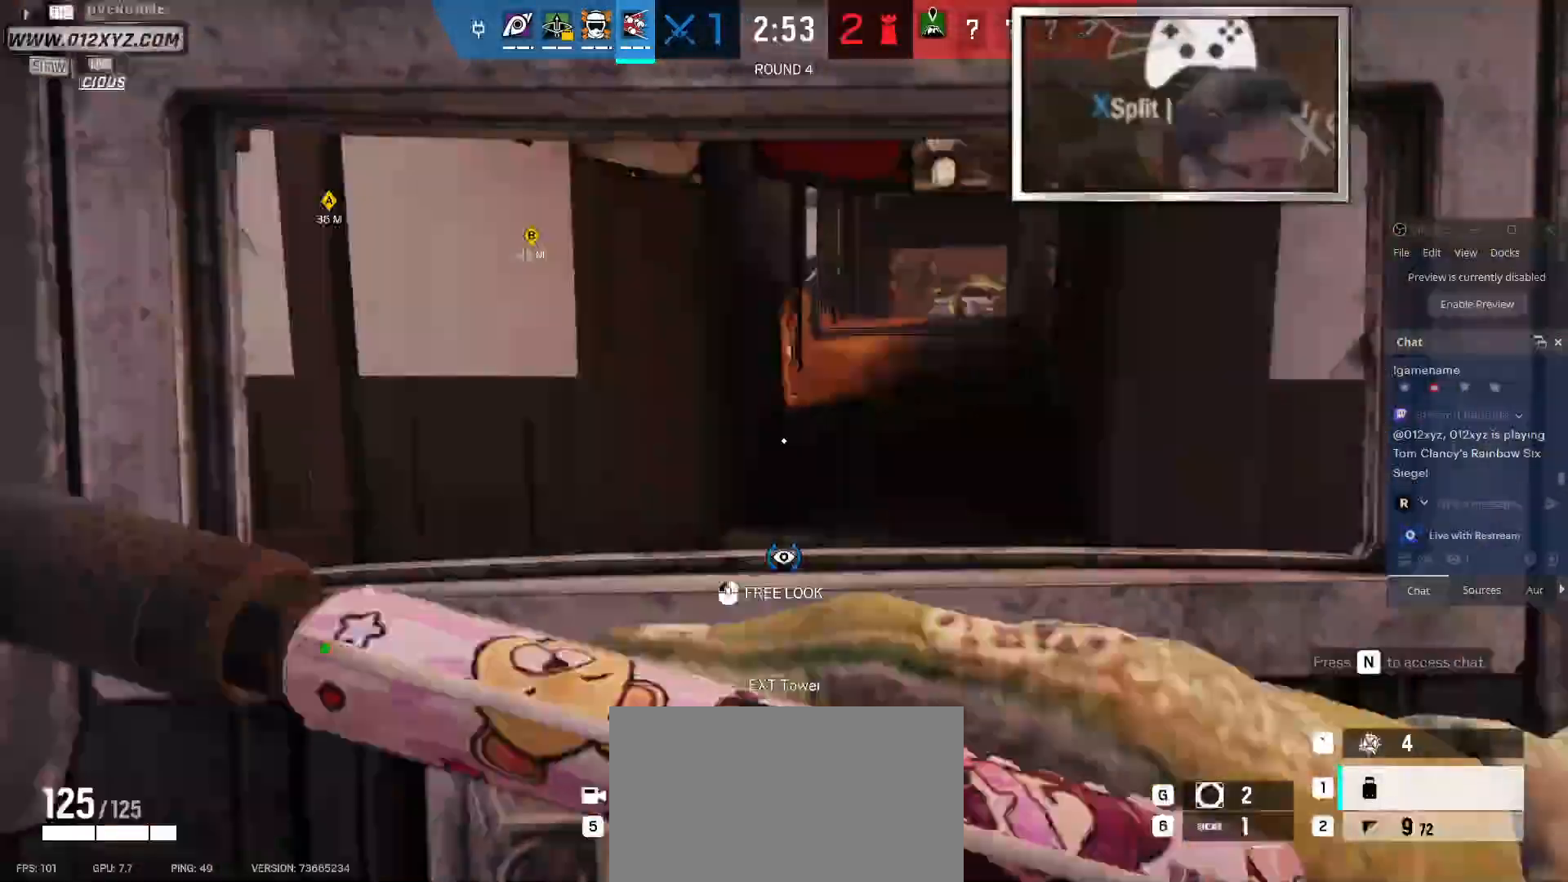
Gameplay with keyboard and mouse; each line is a JSON object with the keys and mouse buttons held at the frame after it. "events" lists presses ("down") and releases ("up") of "1", "2", "3", "4", "5", "a", "alt", "b", "c", "ctrl", "d", "e", "f", "g", "q", "r", "s", "shift", "space", "t", "tab", "v", "w", "x", "z", "mouse_left", "mouse_wheel", "mouse_right", "mouse_mb4" and "mouse_mb5" between this image and that frame as [ms after this image, input, new state], when the widget could be followed in between. "mouse_left", "mouse_wheel", "mouse_right", "mouse_mb4", "mouse_mb5" = the "left", "wheel", "right", "mb4", "mb5" buttons of the "mouse" list. No other keys are recorded. "wheel" means that the mouse wheel is clicked or scrolled. Not read: mouse_move.
{"keys": ["d", "w"], "mouse": [], "events": [[367, "d", "down"], [367, "shift", "up"]]}
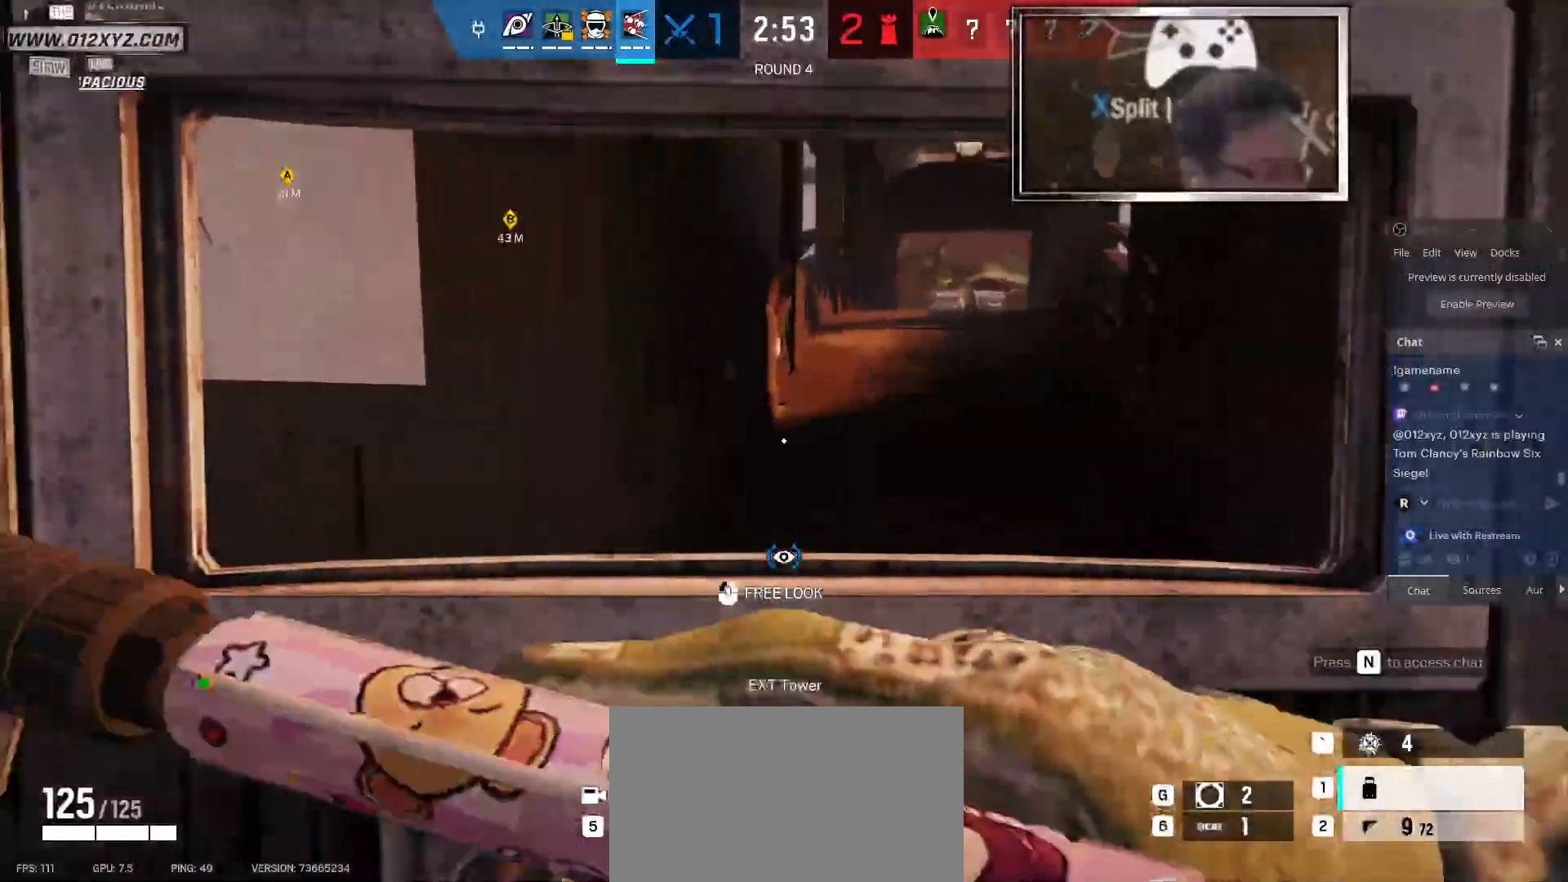
{"keys": ["shift", "w"], "mouse": [], "events": [[33, "d", "up"], [33, "shift", "down"]]}
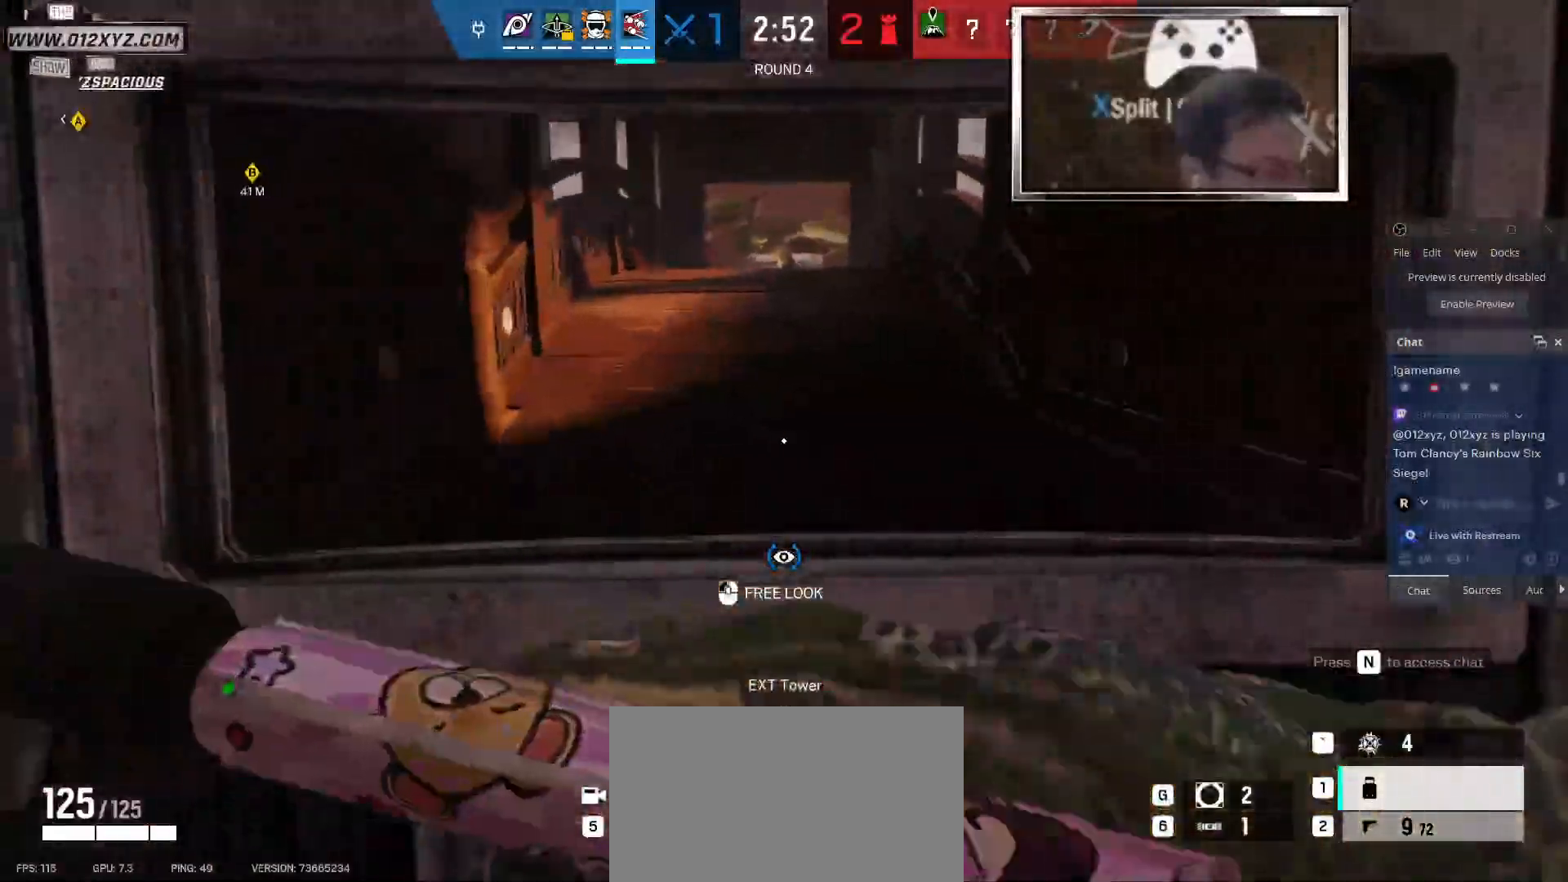
{"keys": ["shift", "w"], "mouse": [], "events": [[300, "shift", "up"], [500, "shift", "down"]]}
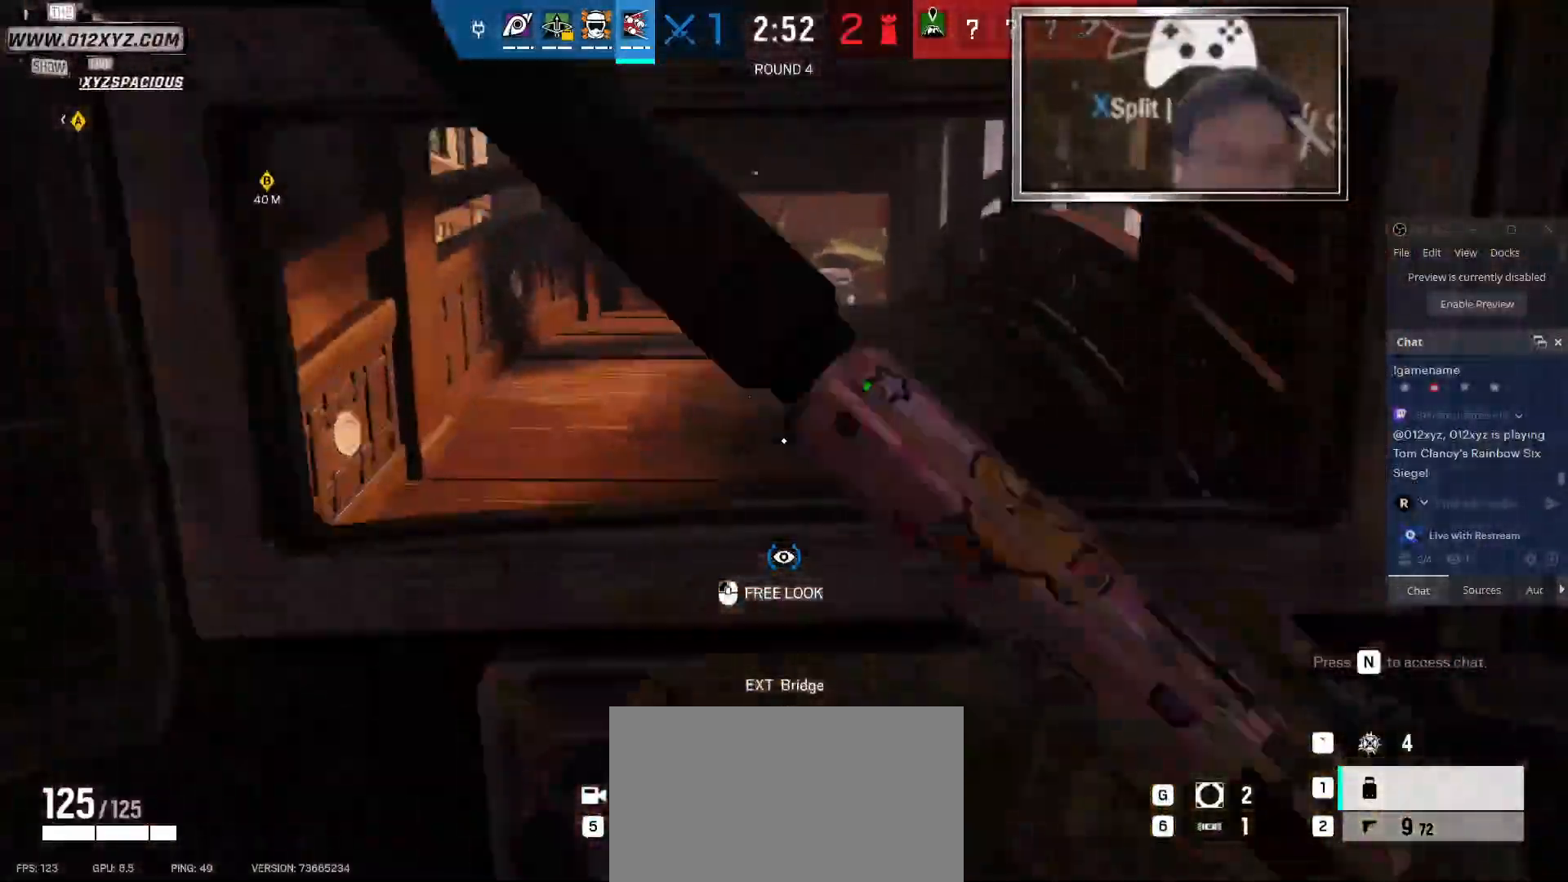
{"keys": ["shift", "w"], "mouse": [], "events": []}
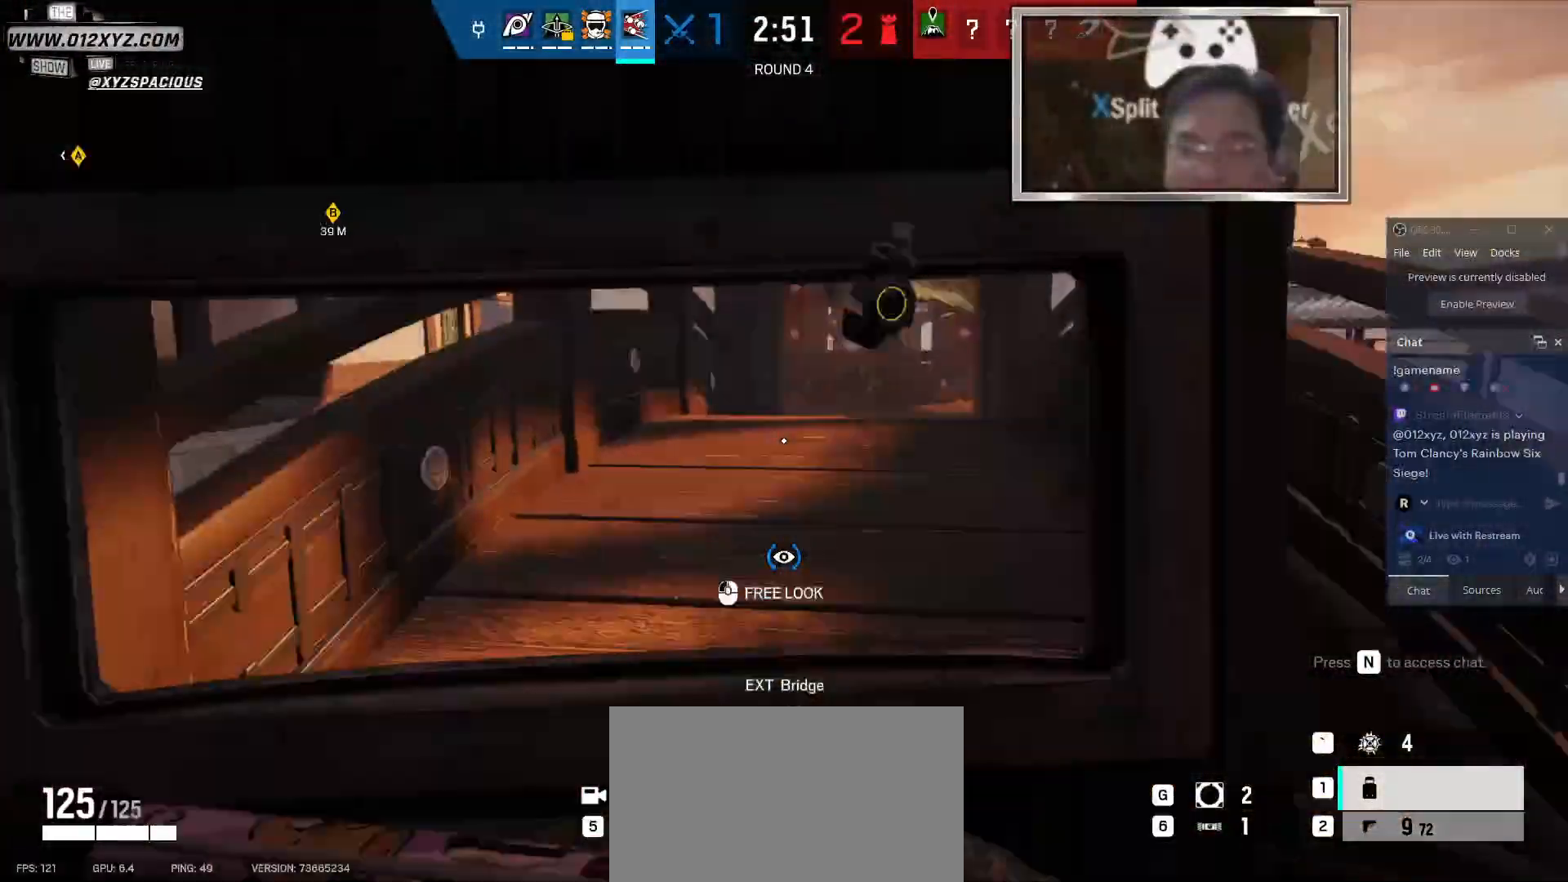
{"keys": ["shift", "w"], "mouse": [], "events": []}
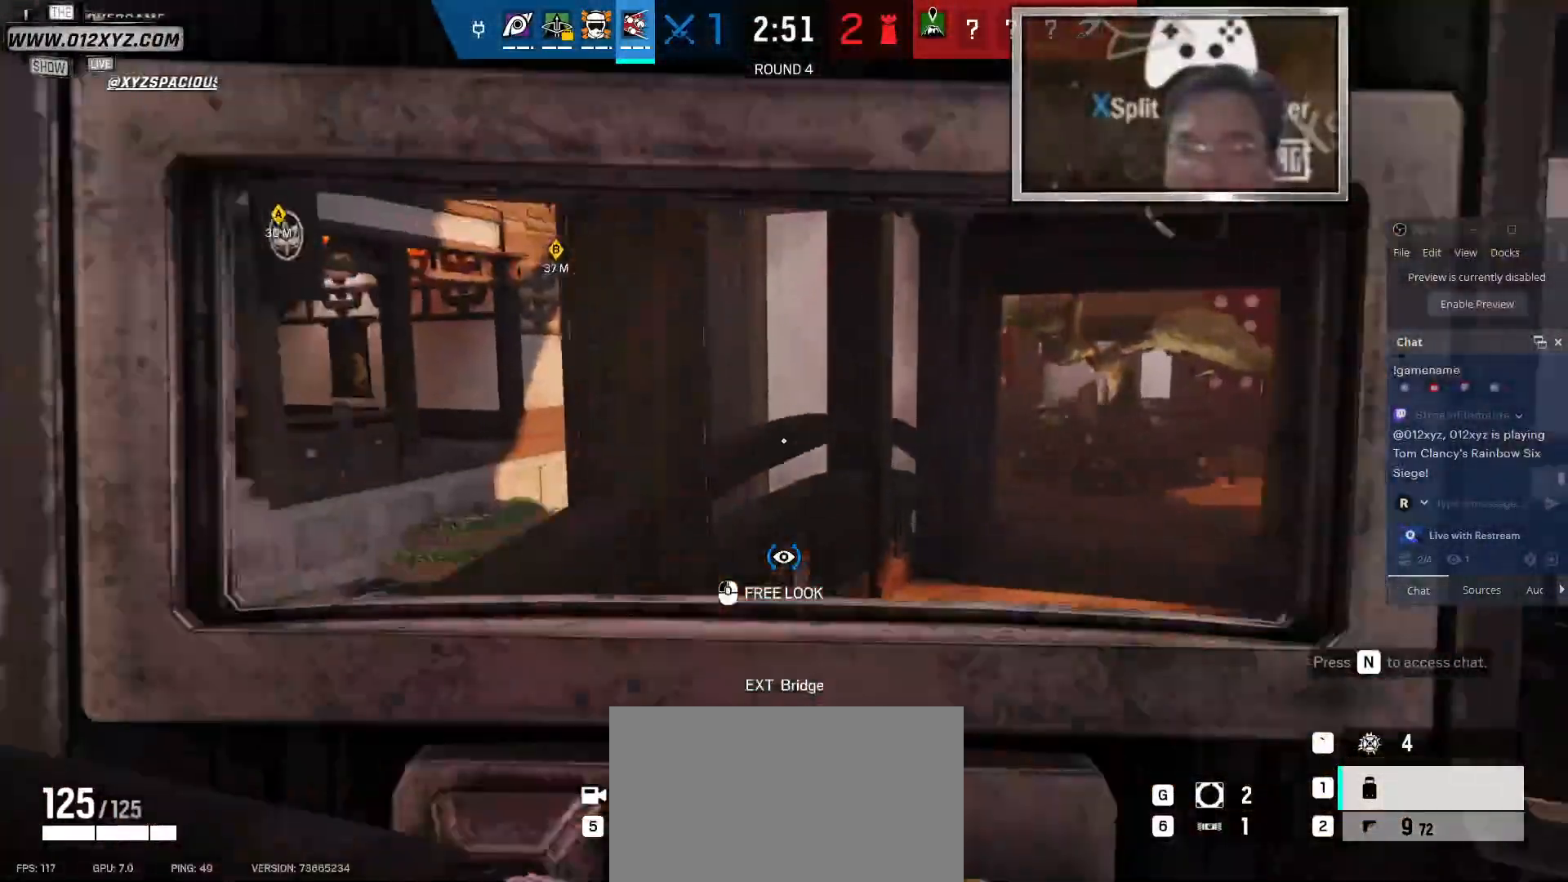
{"keys": ["d", "shift", "w"], "mouse": [], "events": [[67, "d", "down"]]}
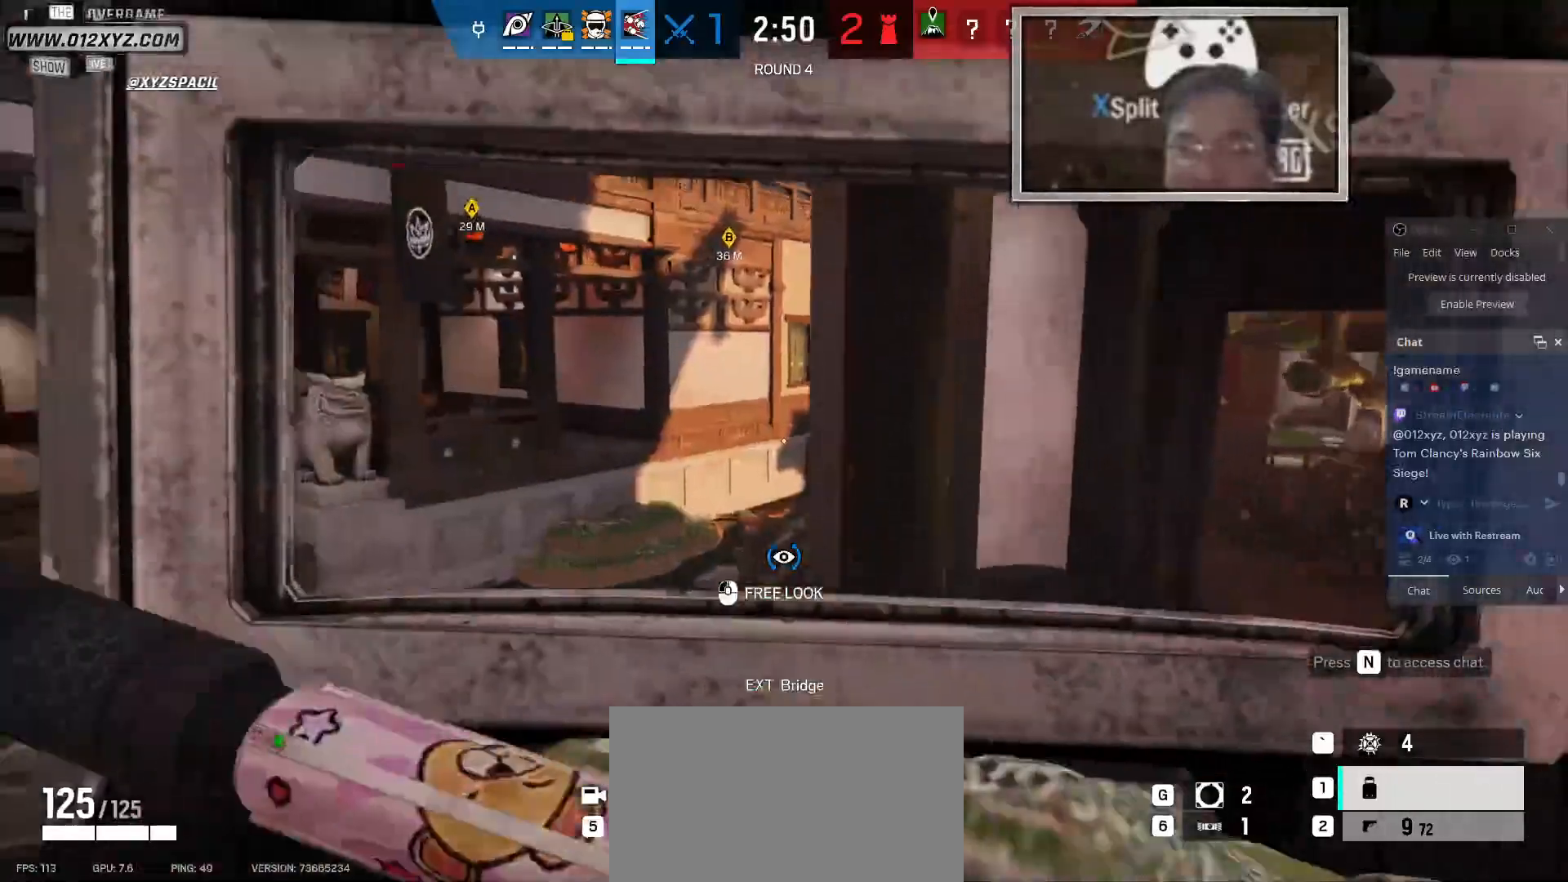
{"keys": ["d", "shift", "w"], "mouse": [], "events": []}
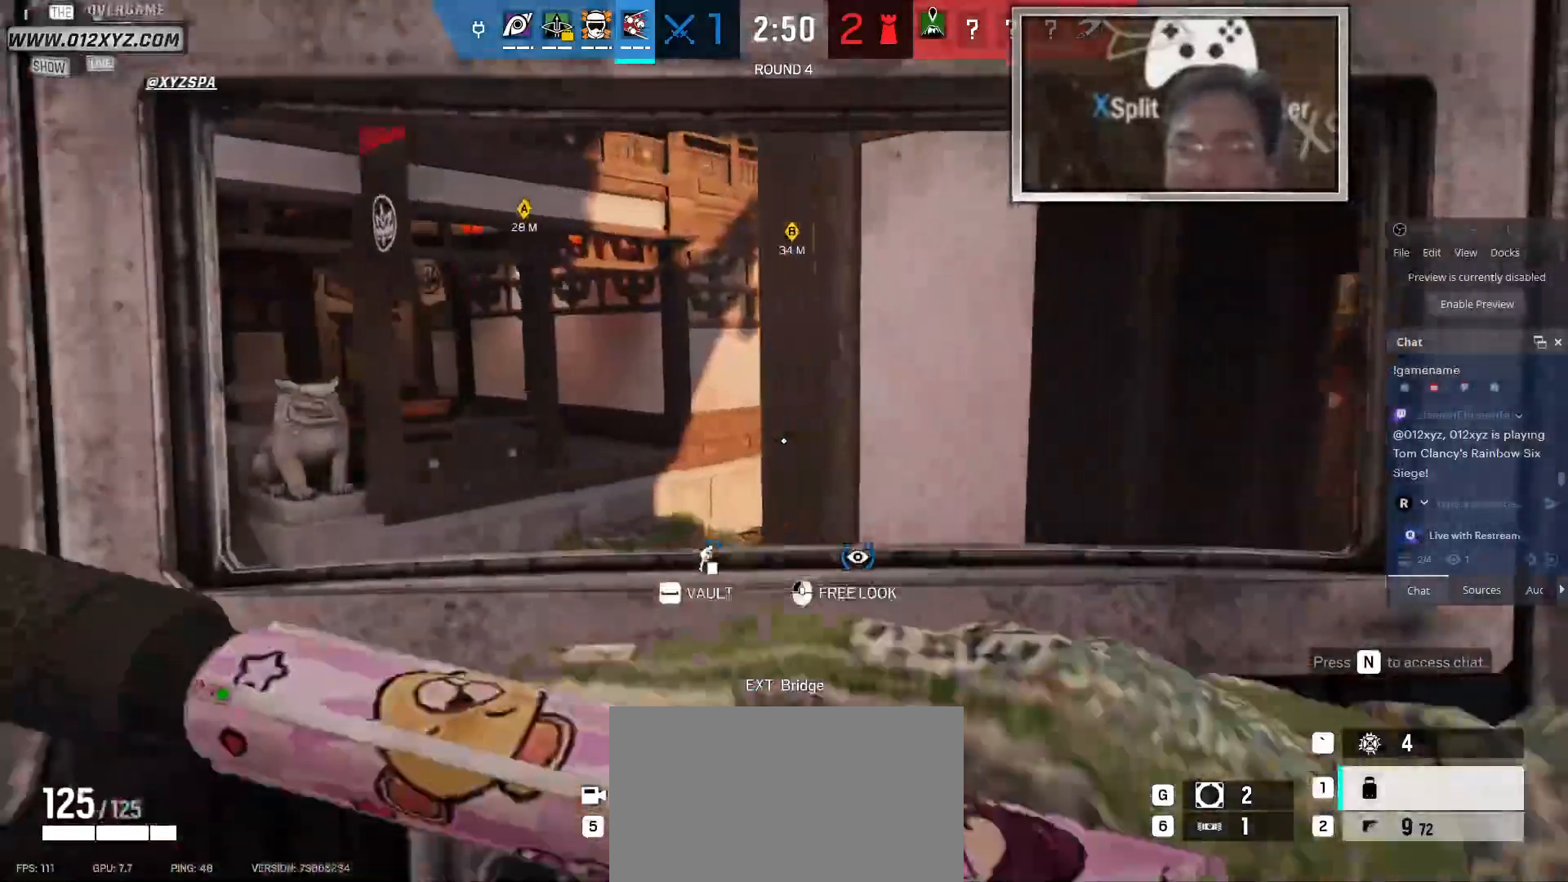
{"keys": ["d", "shift", "w"], "mouse": [], "events": []}
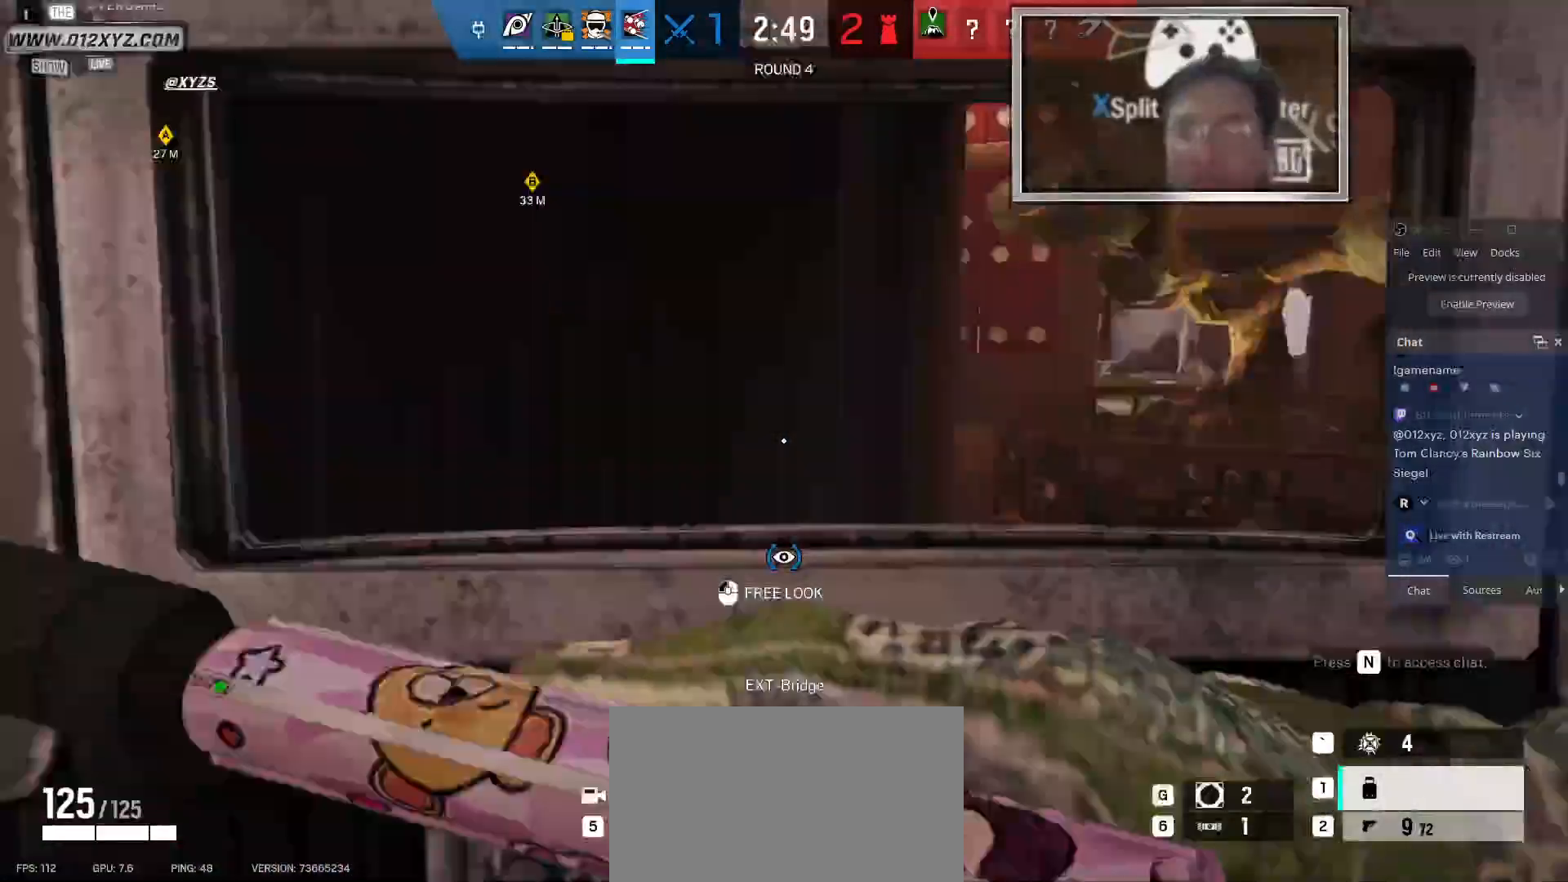
{"keys": ["d", "shift", "w"], "mouse": [], "events": []}
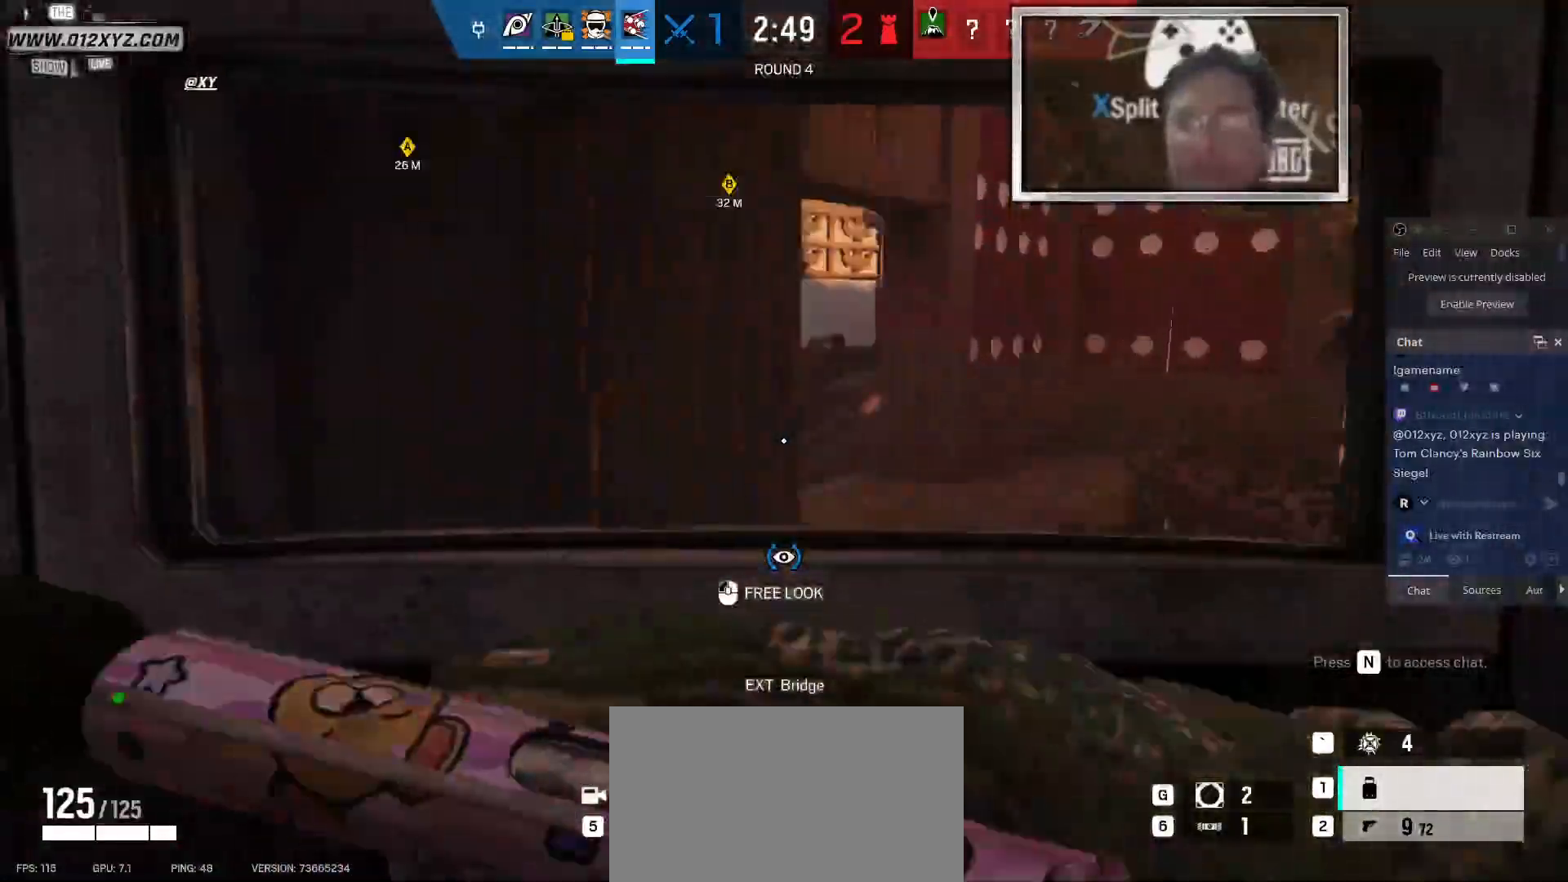
{"keys": ["d", "shift", "w"], "mouse": [], "events": []}
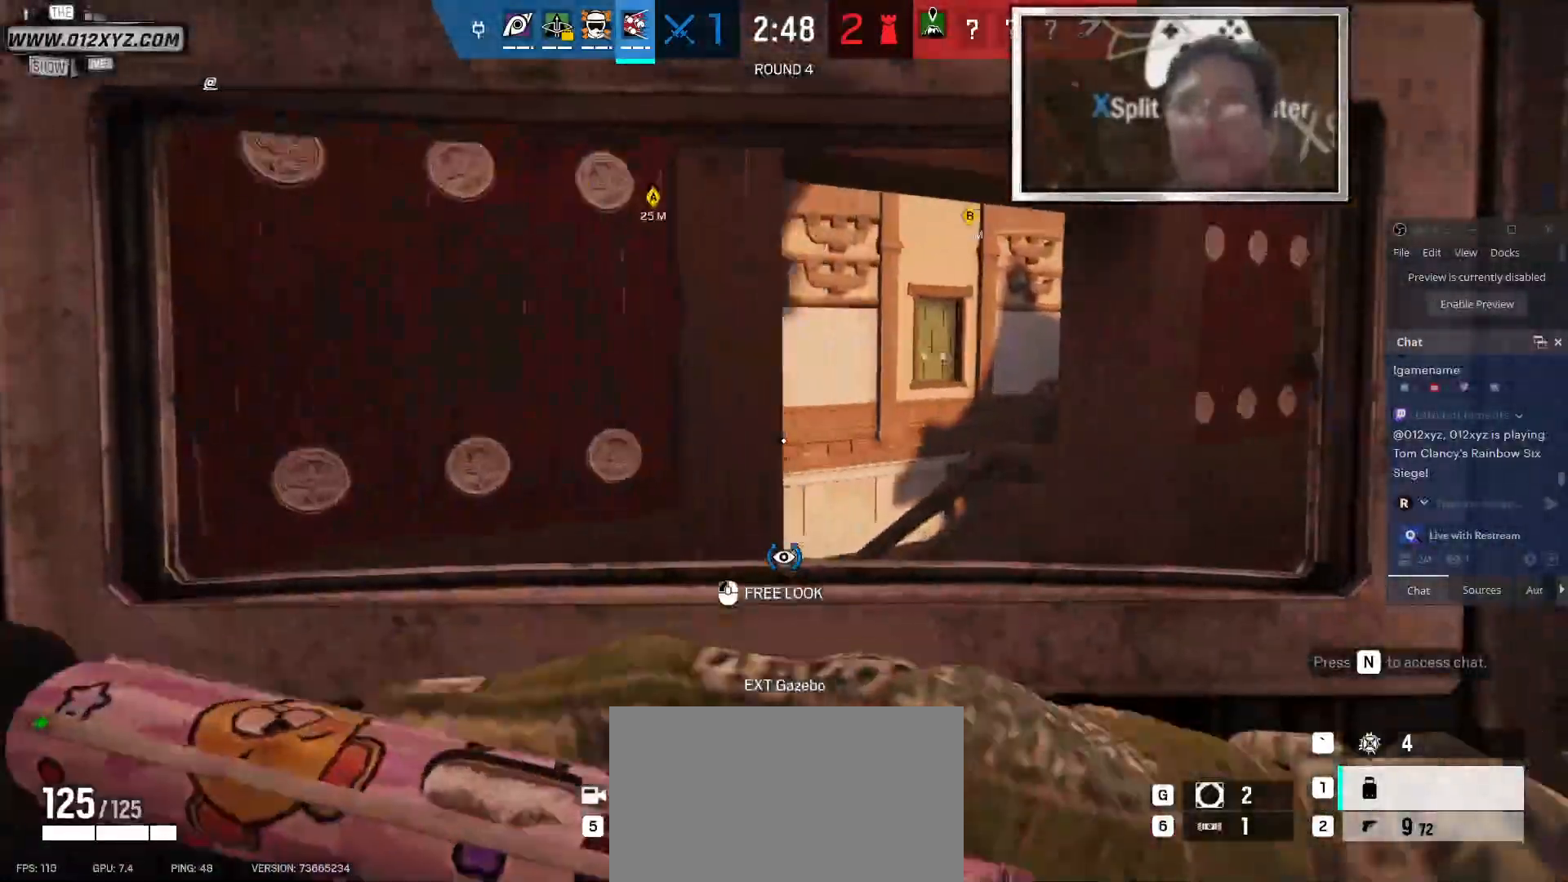
{"keys": ["shift", "w"], "mouse": [], "events": [[333, "d", "up"]]}
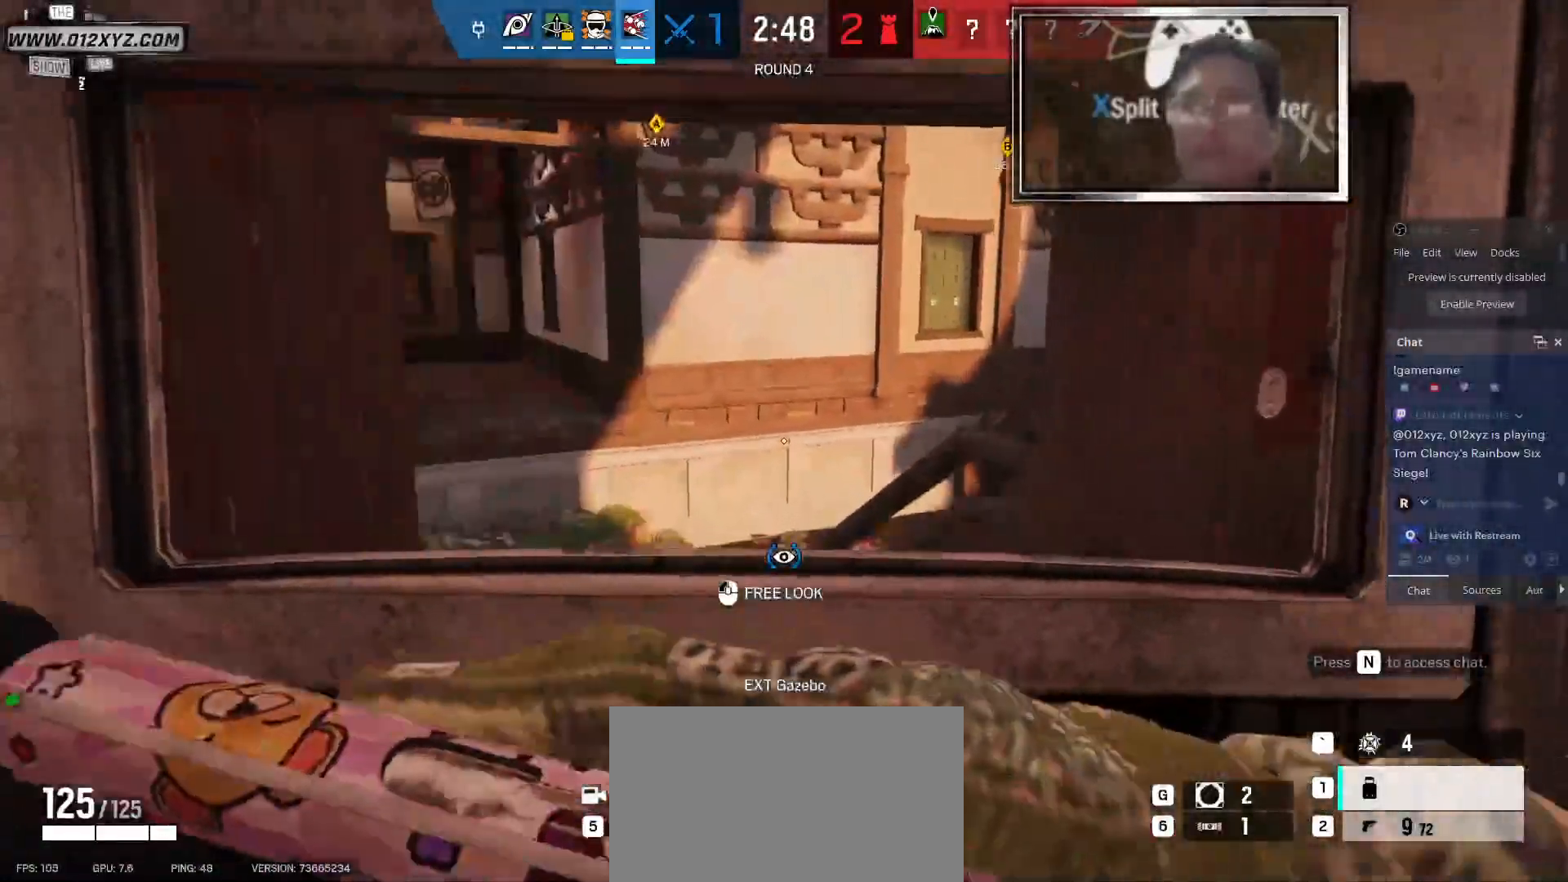
{"keys": ["shift", "w"], "mouse": [], "events": []}
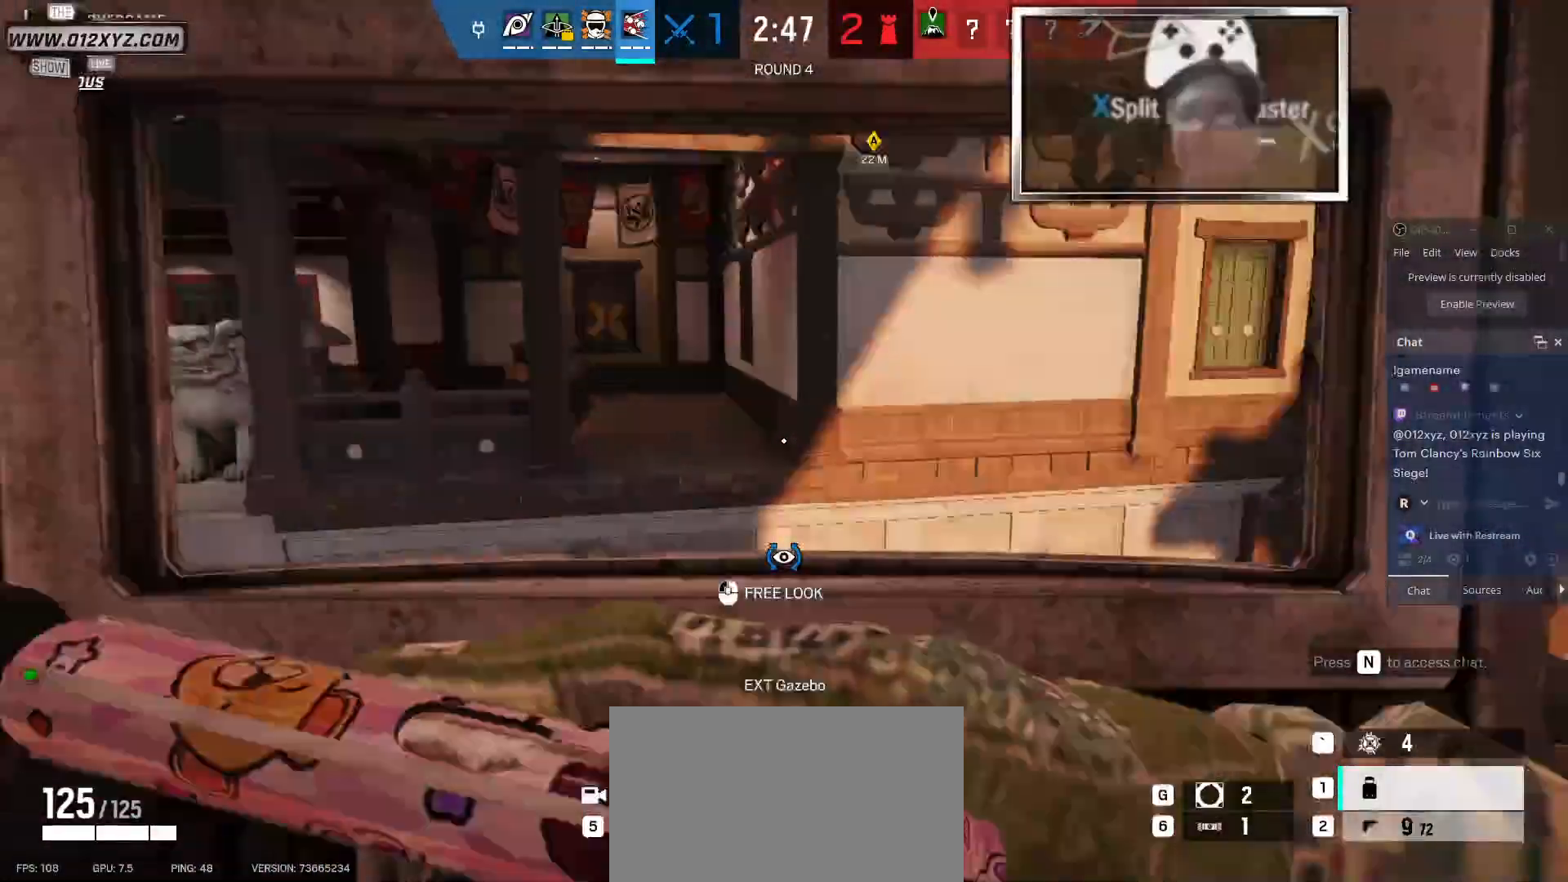
{"keys": ["shift", "w"], "mouse": [], "events": []}
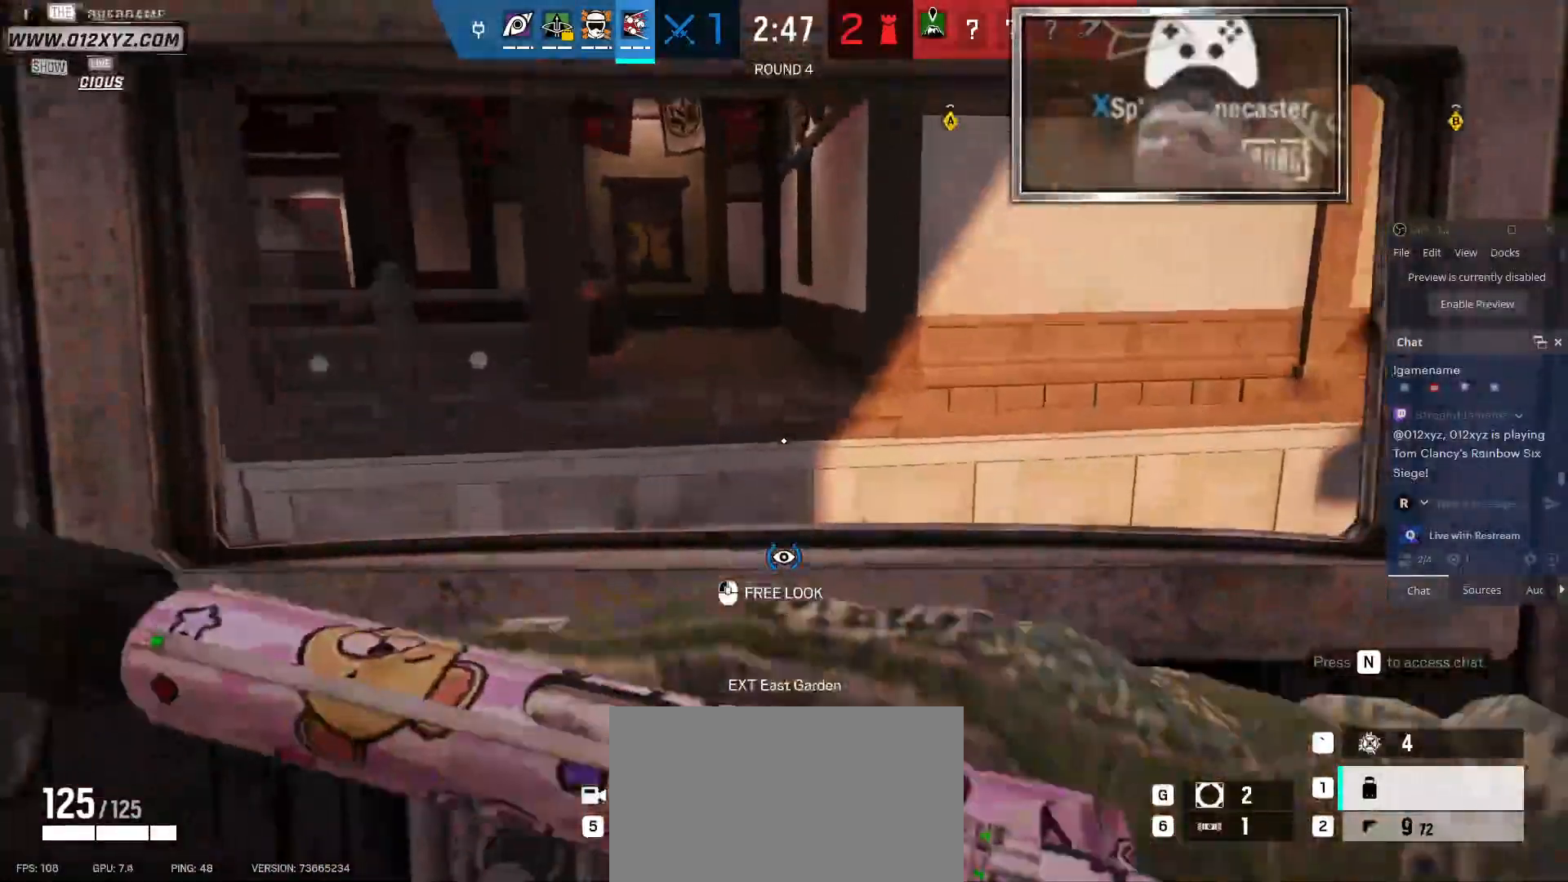
{"keys": ["shift", "w"], "mouse": [], "events": []}
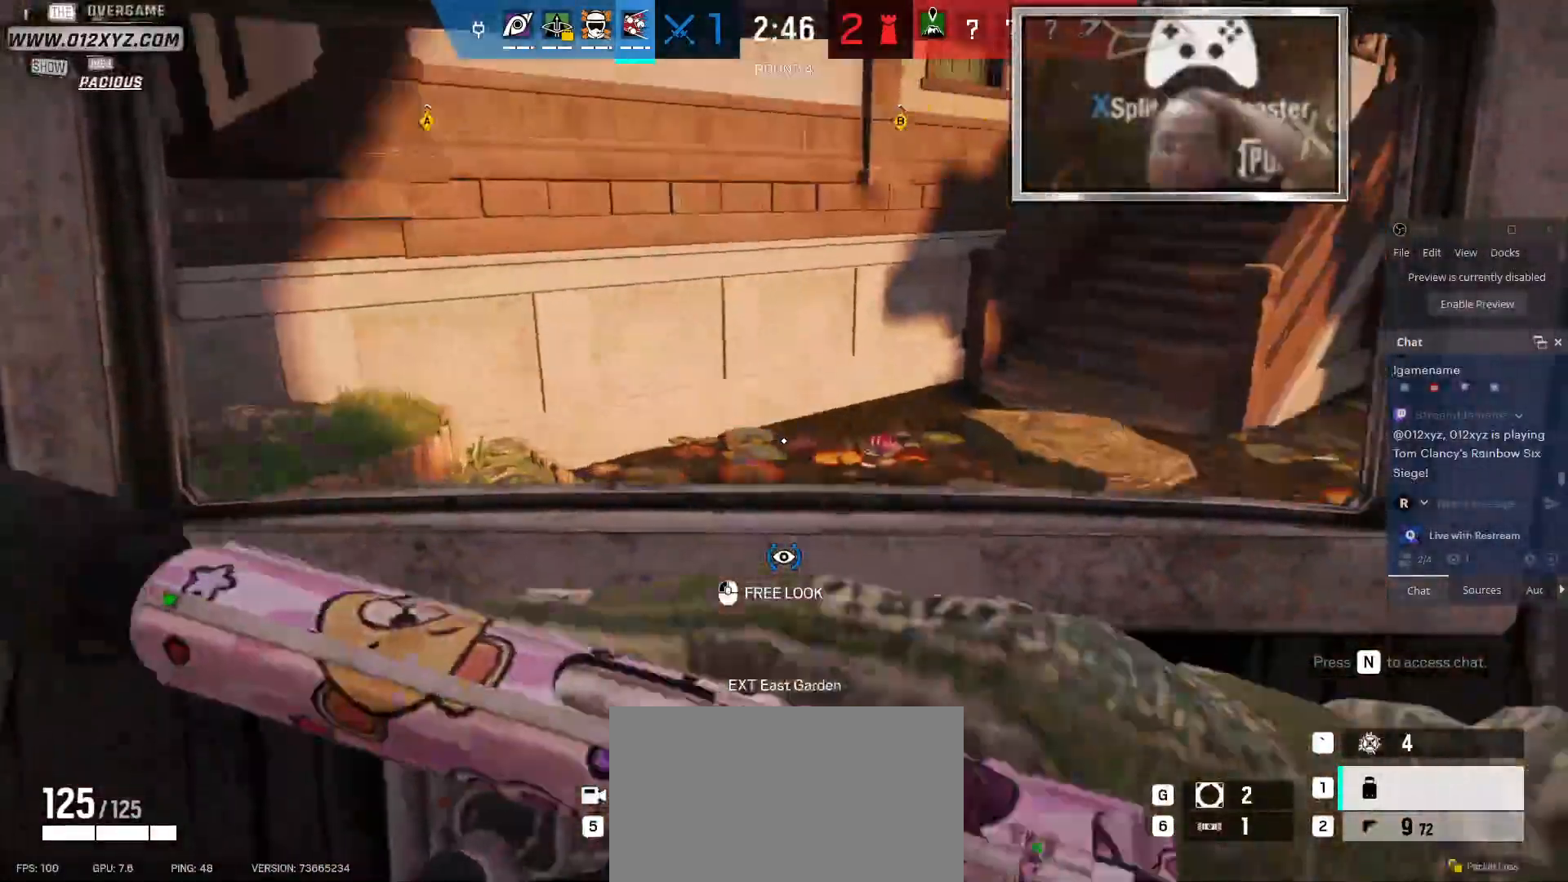
{"keys": ["shift", "w"], "mouse": [], "events": []}